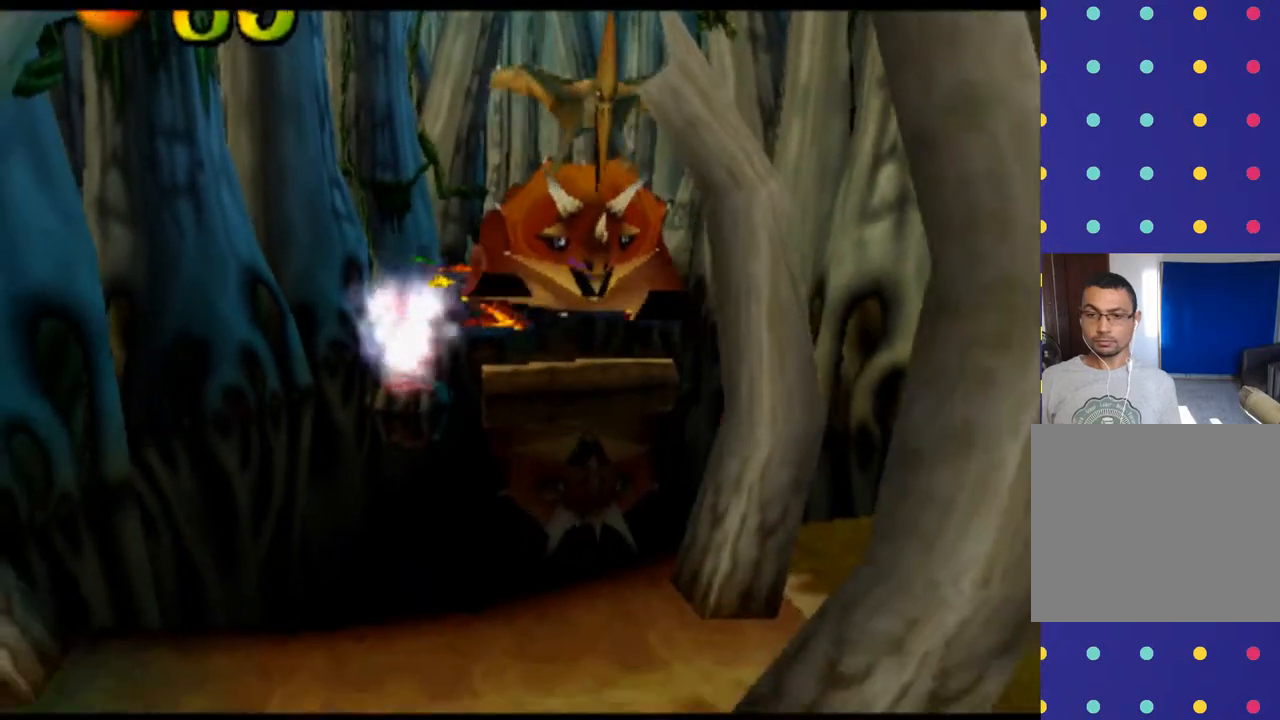
Gameplay with a controller (PlayStation layout); each line is a JSON object with the inputs held at the frame after it. "events" lists button and stick changes between this image and that frame as [ms after this image, input, new state], when the widget could be followed in between. Not read: L1 L3 R1 R3 right_stick.
{"buttons": ["R2"], "left_stick": "down-left", "events": [[33, "left_stick", "down"], [167, "left_stick", "down-left"]]}
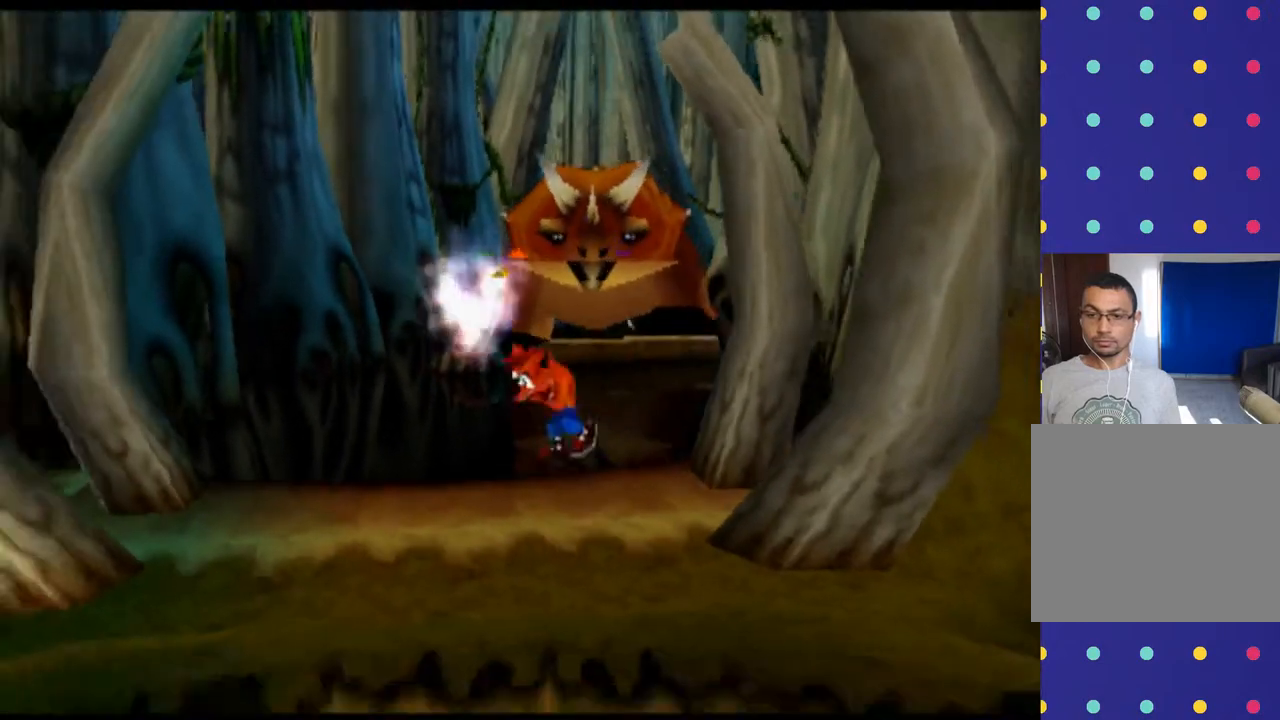
{"buttons": ["R2"], "left_stick": "down", "events": [[167, "left_stick", "down"]]}
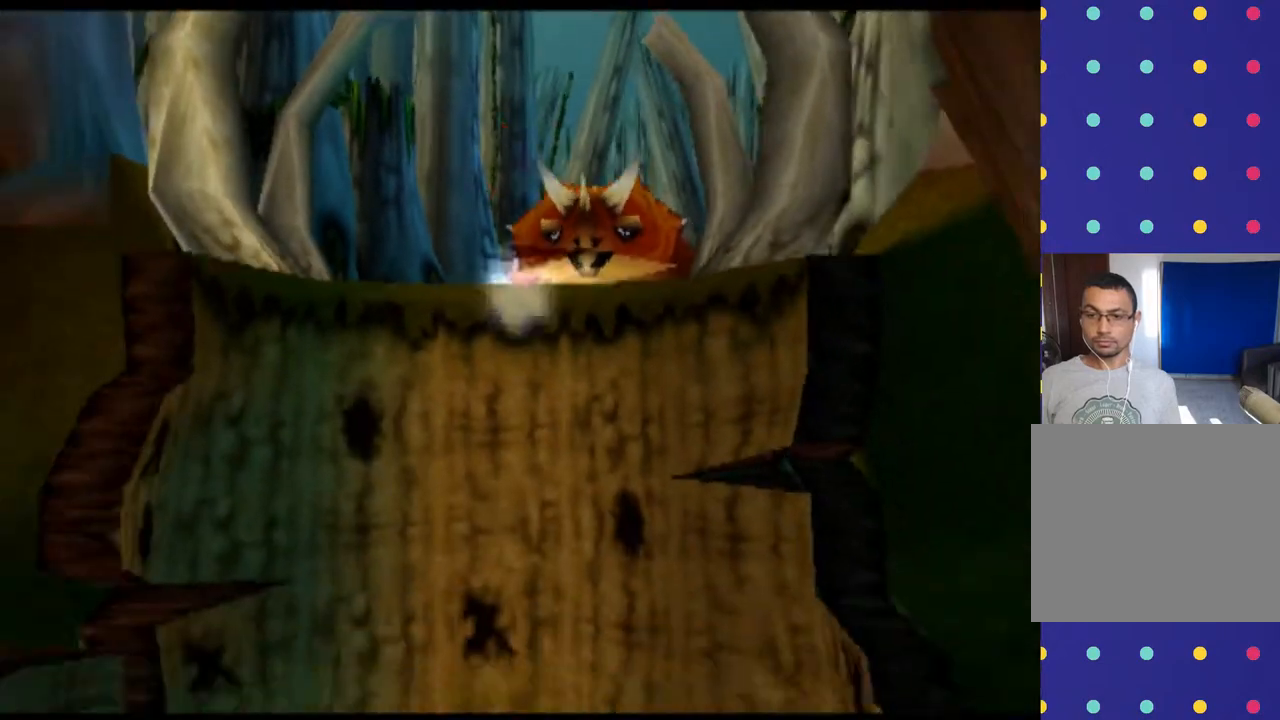
{"buttons": ["R2"], "left_stick": "down", "events": []}
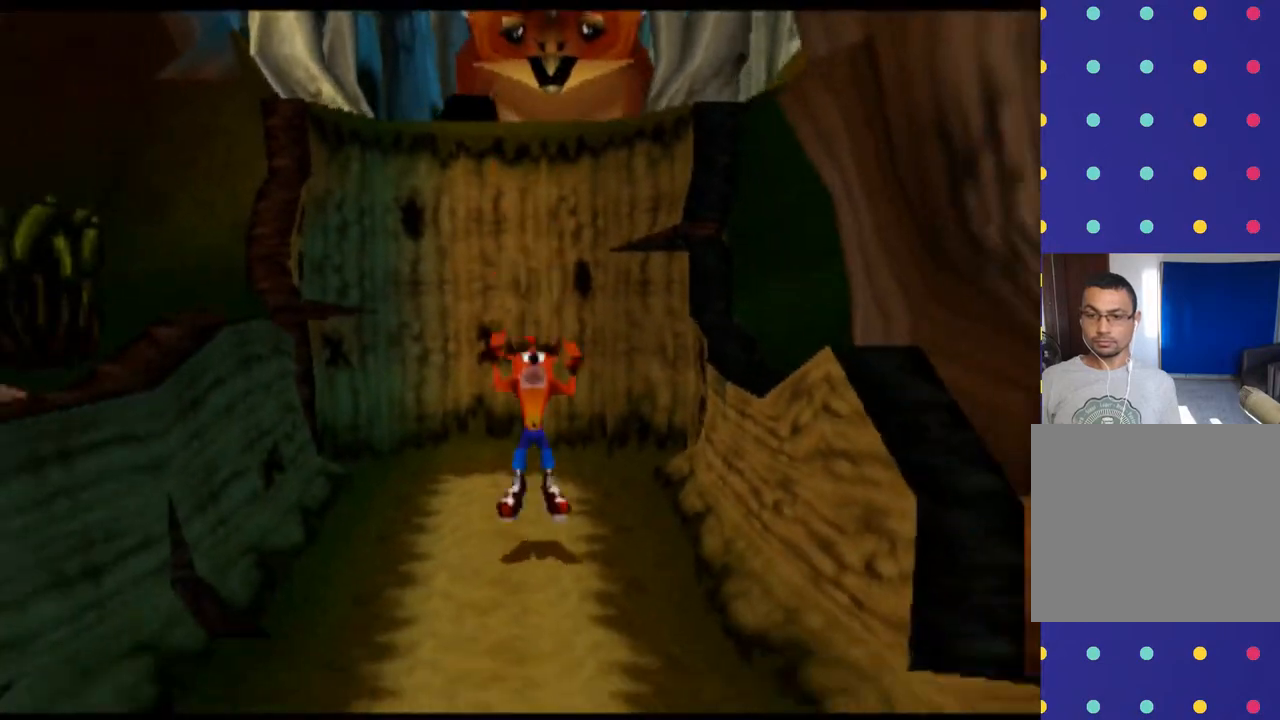
{"buttons": ["R2"], "left_stick": "down", "events": []}
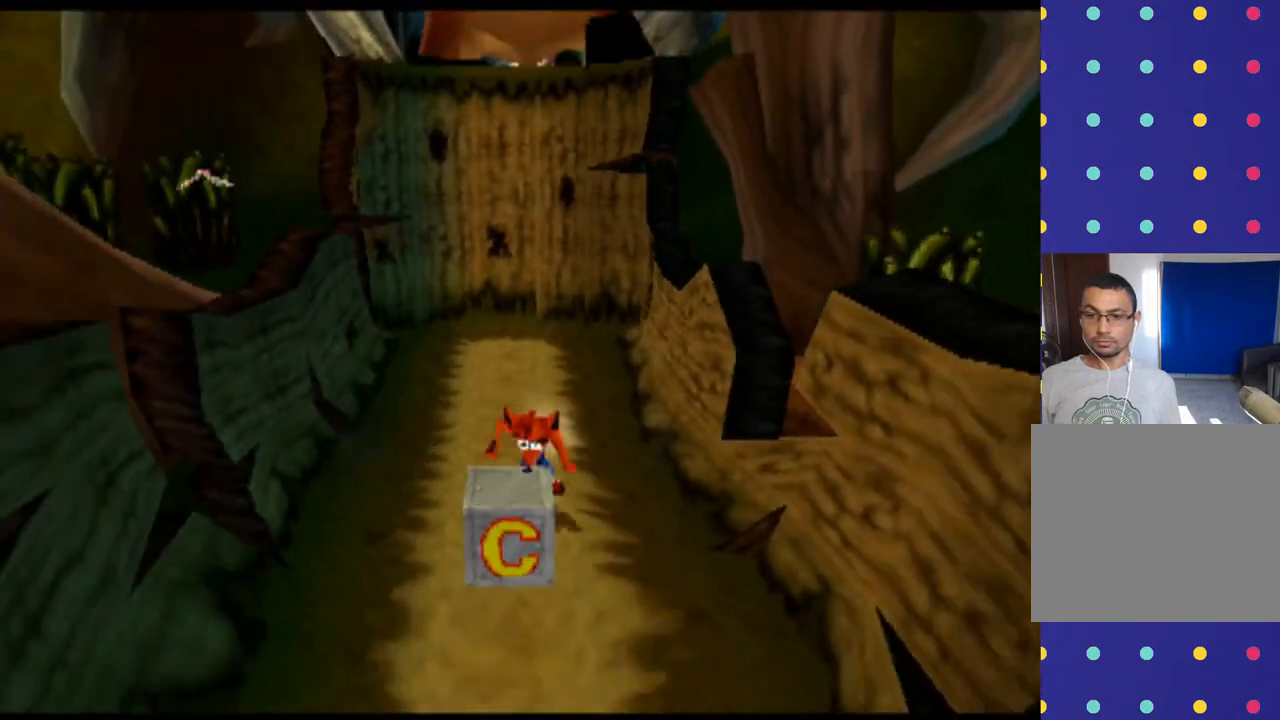
{"buttons": ["R2"], "left_stick": "center", "events": [[433, "left_stick", "center"]]}
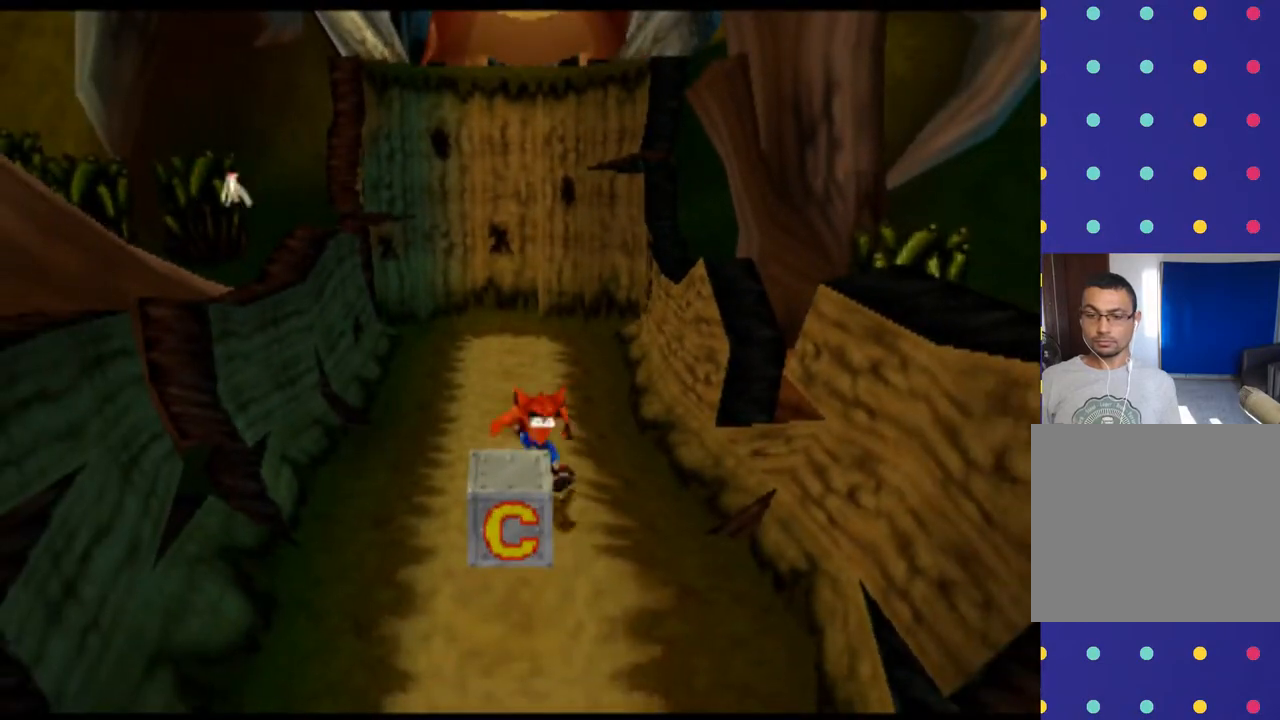
{"buttons": [], "left_stick": "center", "events": [[67, "R2", "up"]]}
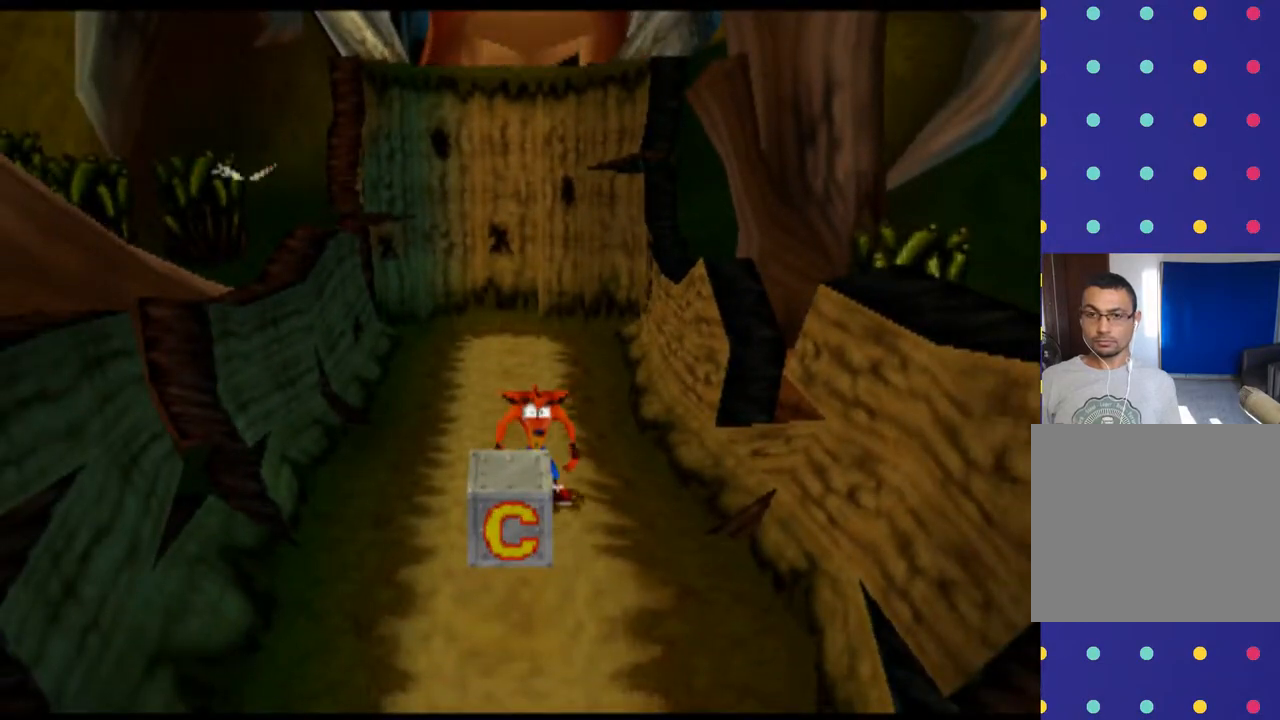
{"buttons": [], "left_stick": "right", "events": [[433, "left_stick", "right"]]}
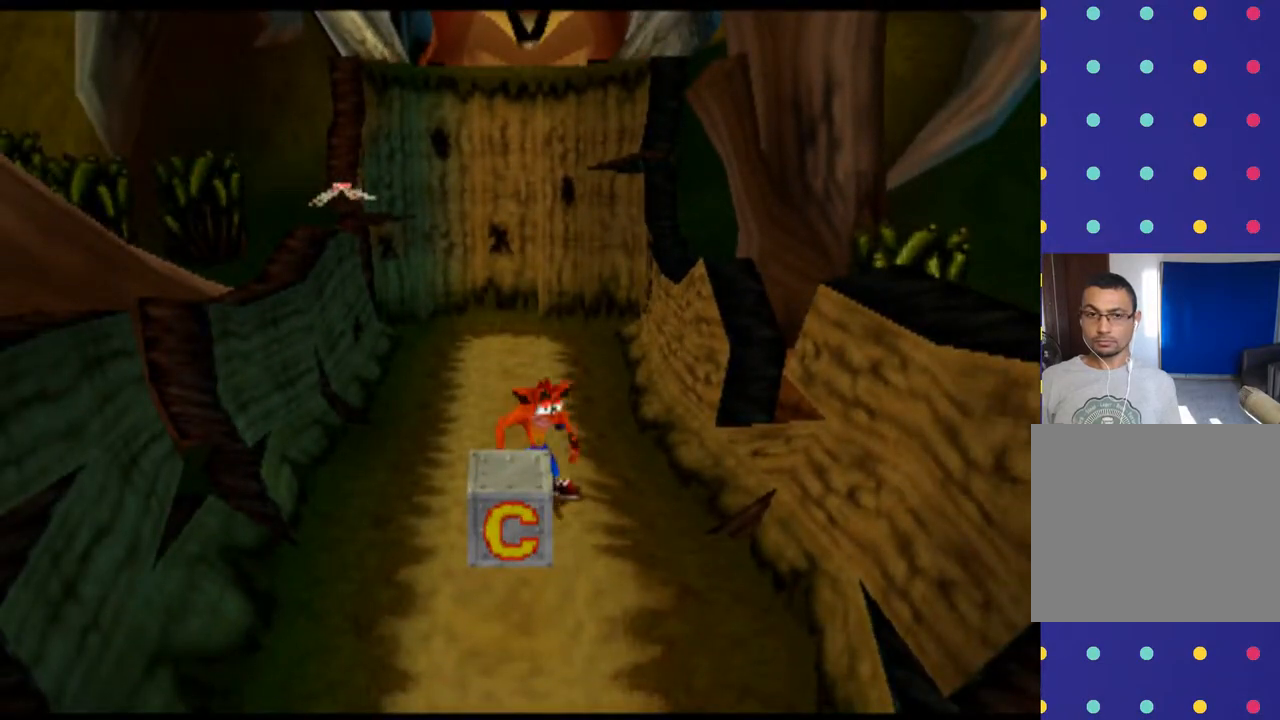
{"buttons": ["R2"], "left_stick": "down", "events": [[267, "left_stick", "down"], [333, "R2", "down"]]}
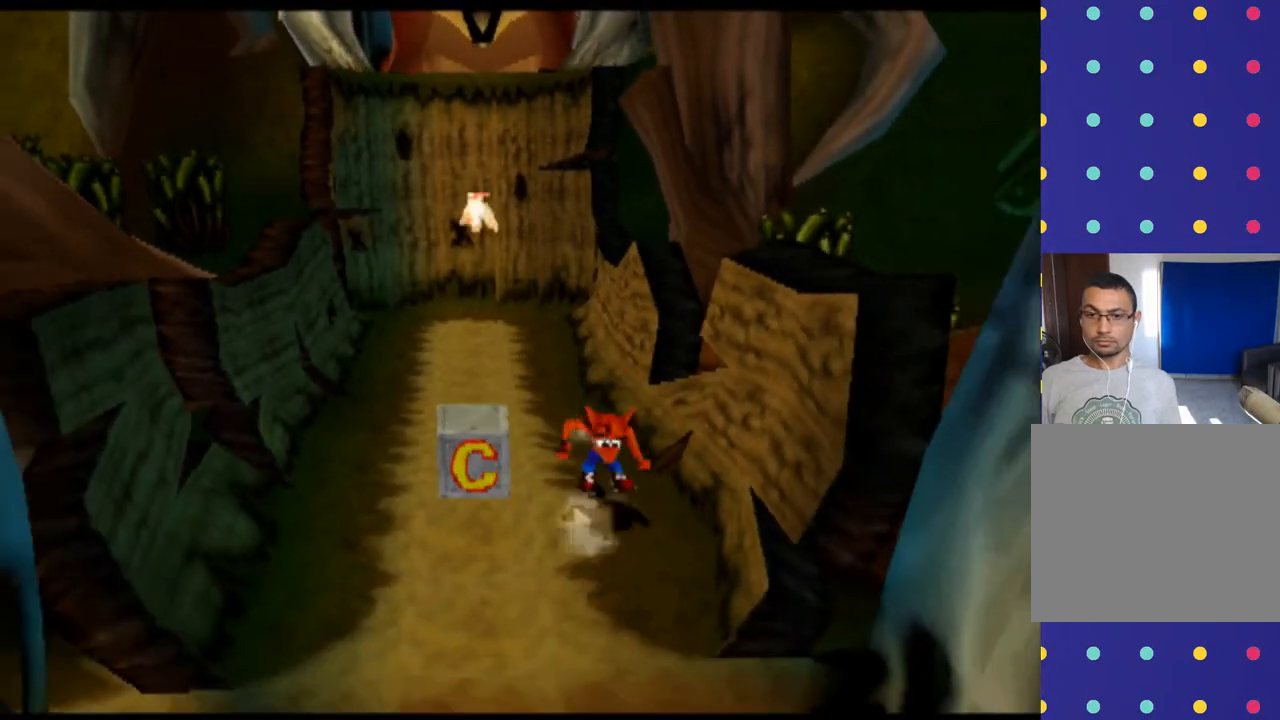
{"buttons": ["R2"], "left_stick": "down-left", "events": [[433, "left_stick", "down-left"]]}
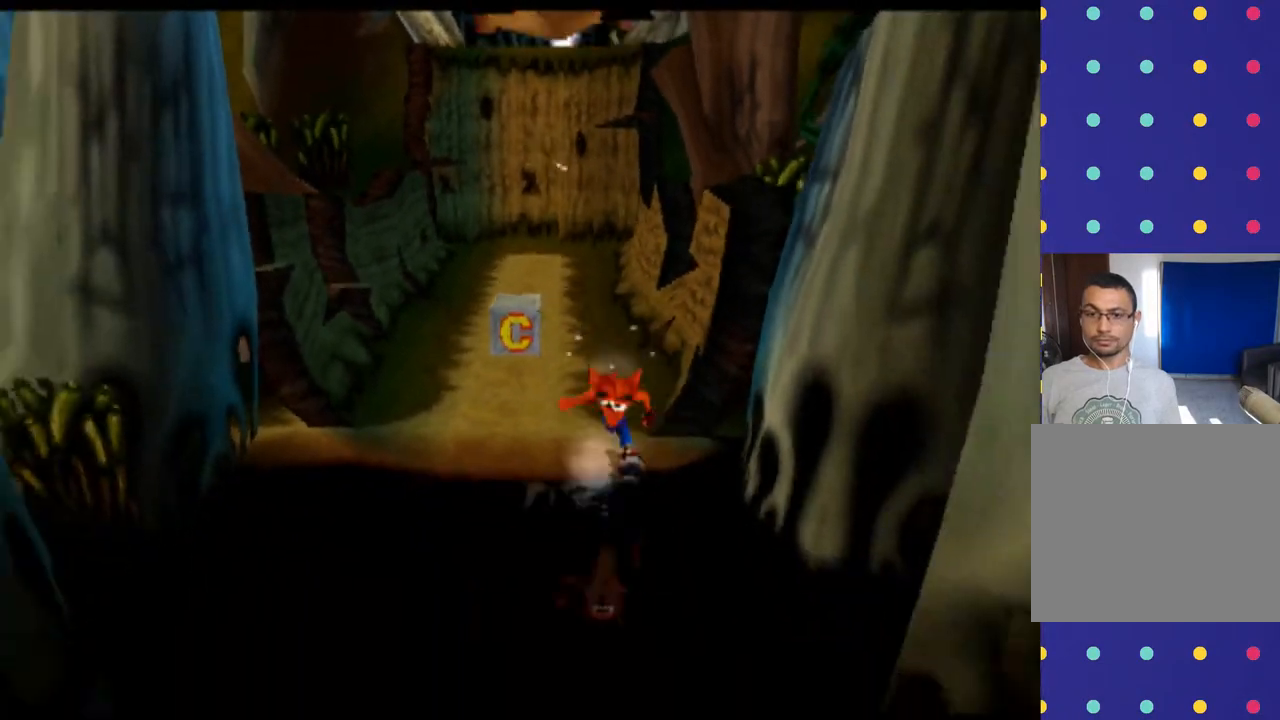
{"buttons": ["R2"], "left_stick": "down", "events": [[300, "left_stick", "down"]]}
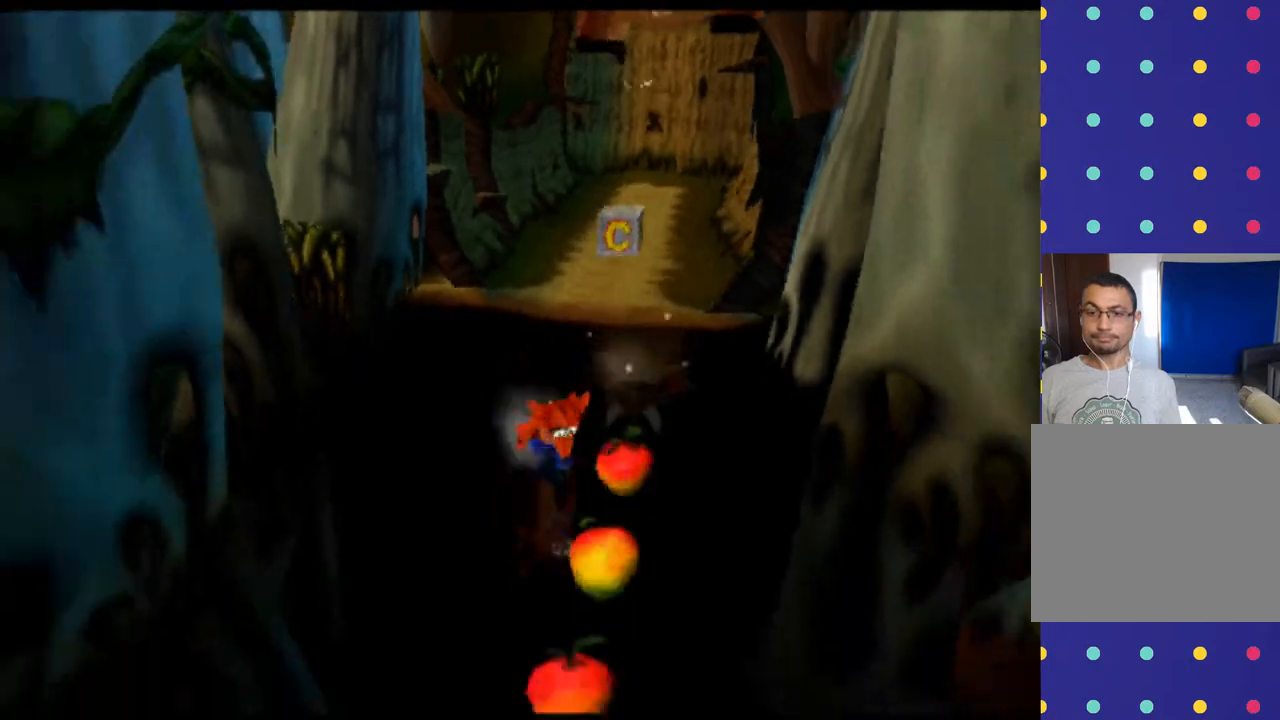
{"buttons": ["R2"], "left_stick": "down", "events": []}
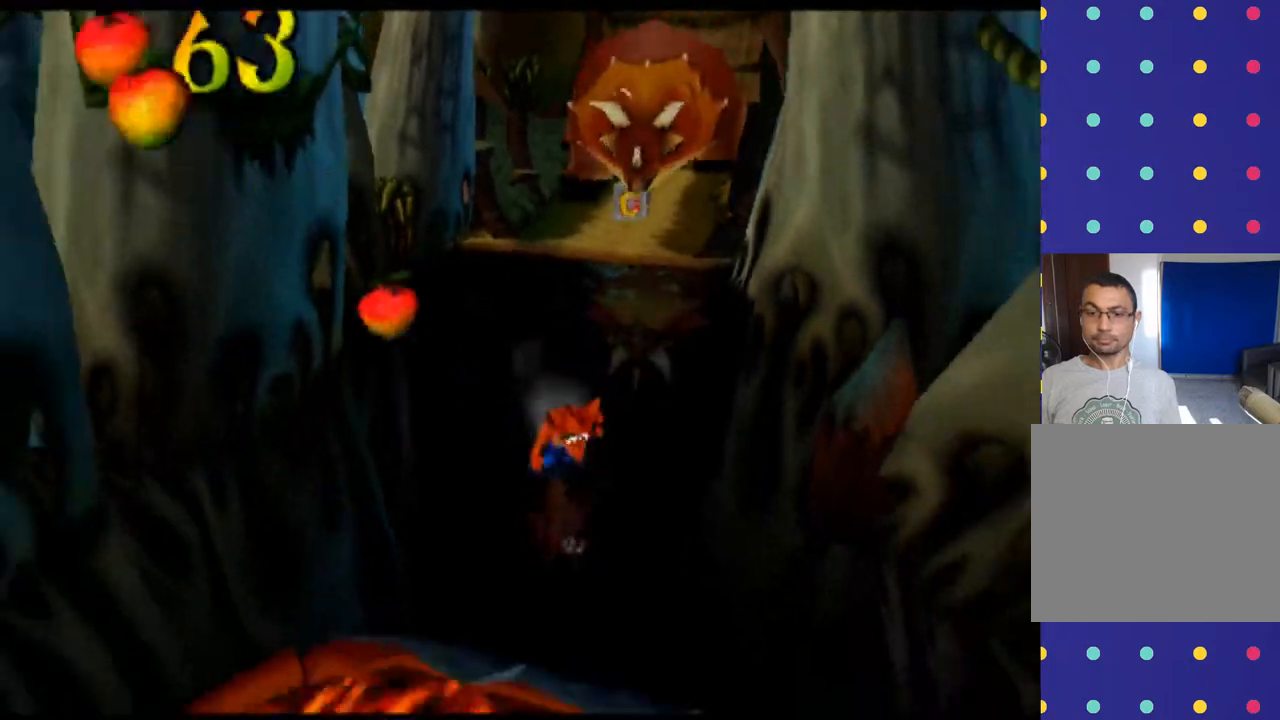
{"buttons": ["CROSS", "R2"], "left_stick": "down", "events": [[400, "CROSS", "down"]]}
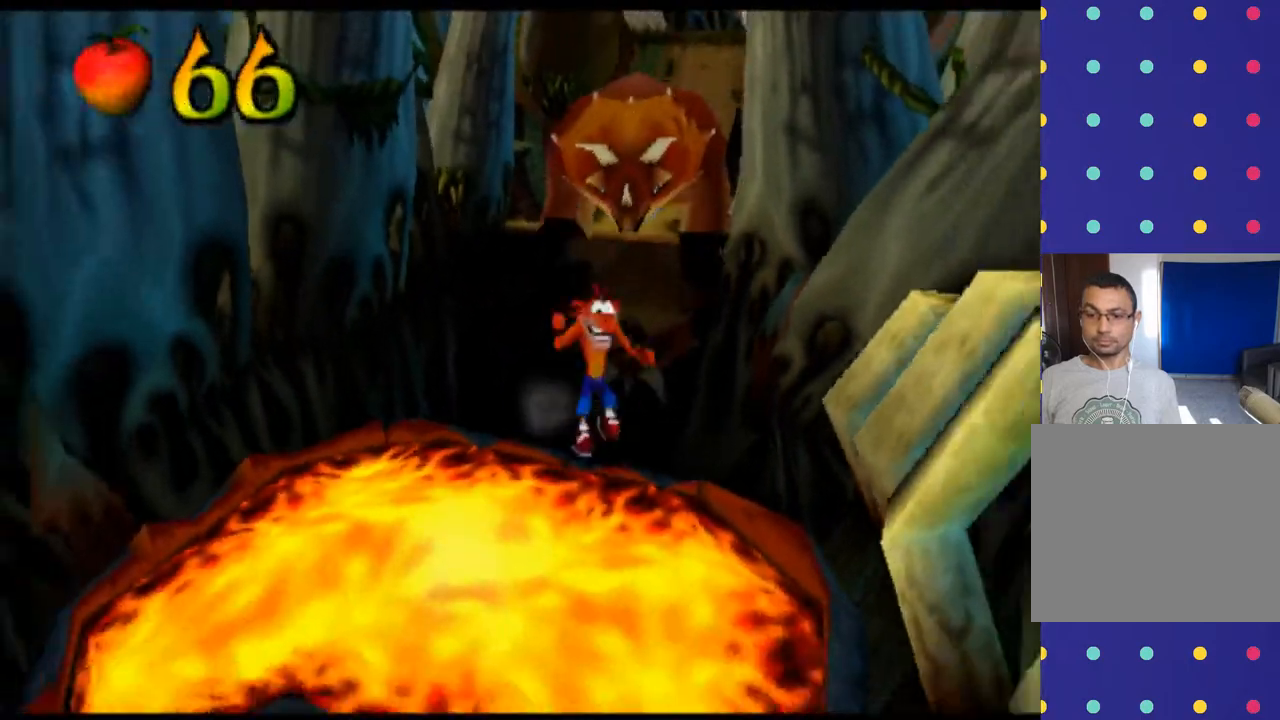
{"buttons": ["CROSS", "R2"], "left_stick": "down-left", "events": [[267, "left_stick", "down-left"]]}
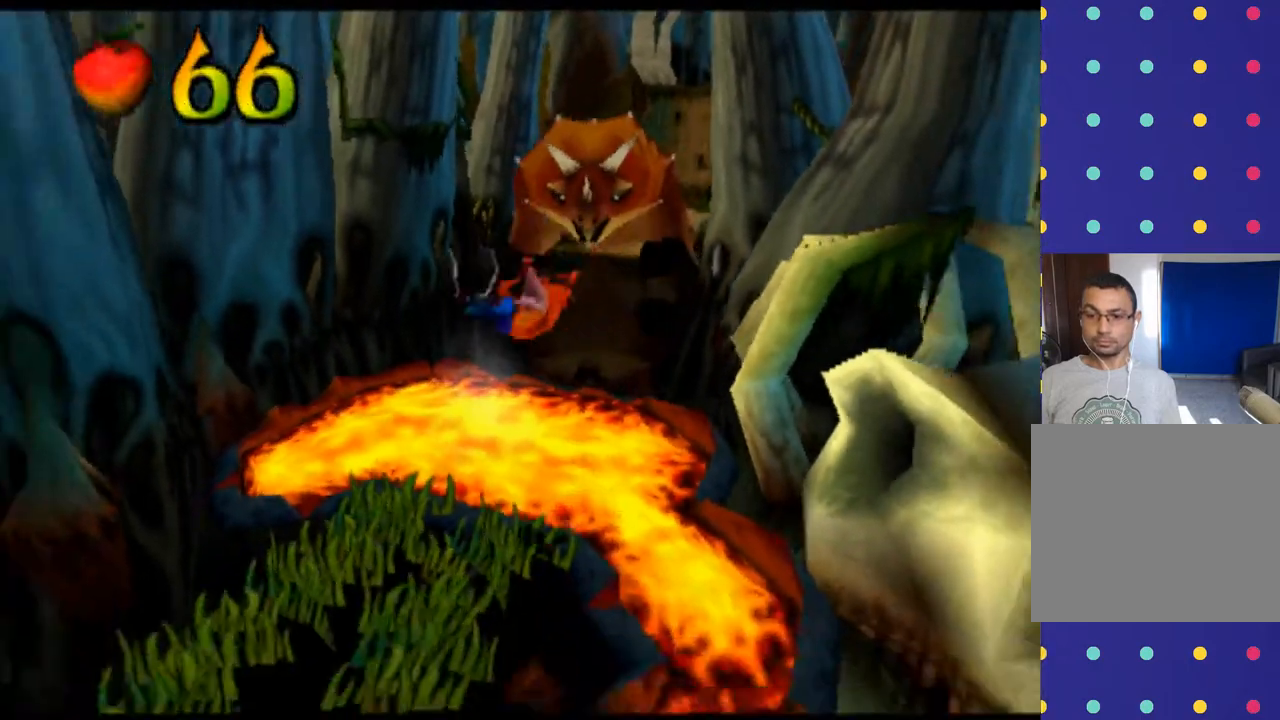
{"buttons": ["CROSS", "R2"], "left_stick": "down", "events": [[267, "CROSS", "up"], [267, "left_stick", "down"], [333, "CROSS", "down"]]}
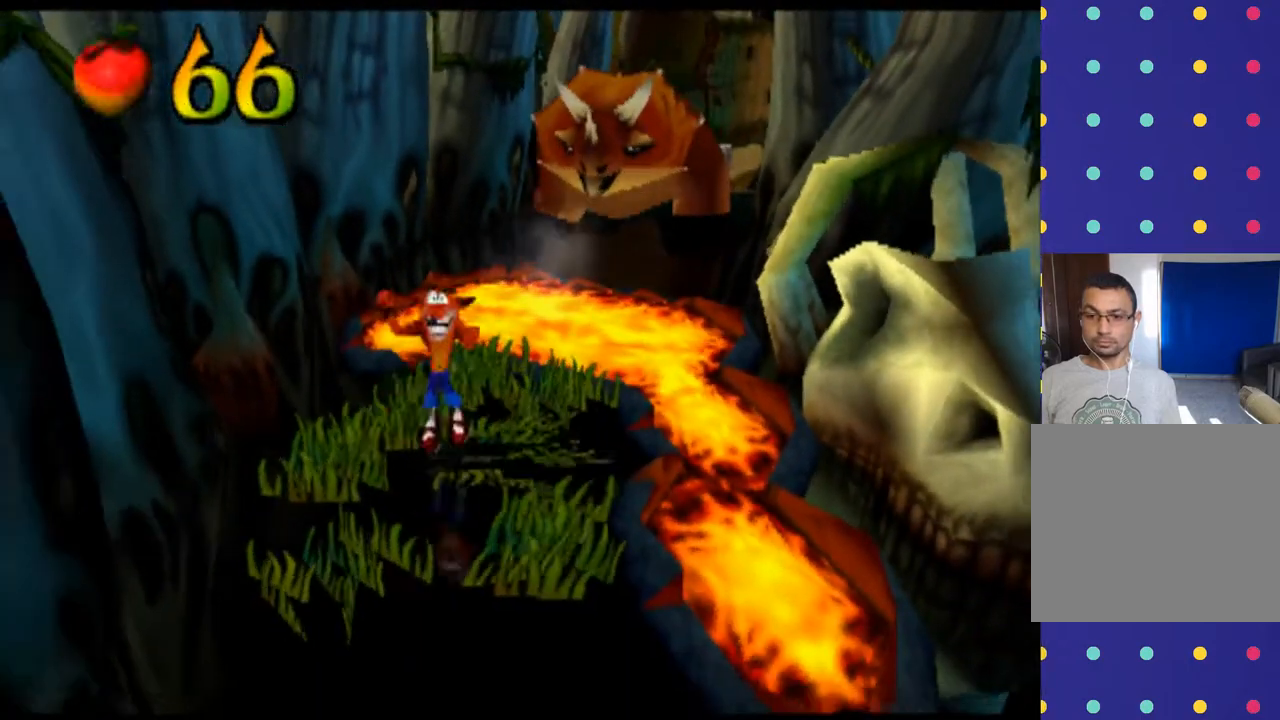
{"buttons": ["R2"], "left_stick": "down-right", "events": [[100, "CROSS", "up"], [500, "left_stick", "down-right"]]}
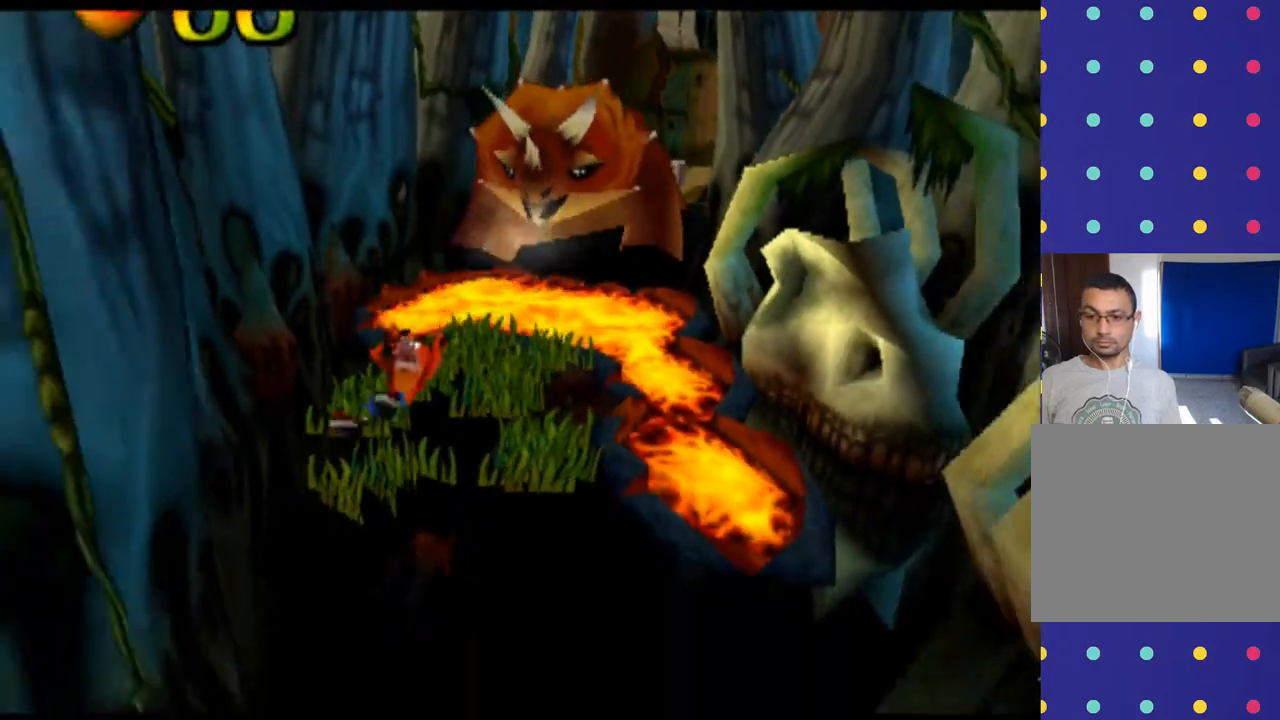
{"buttons": ["R2"], "left_stick": "down", "events": [[400, "left_stick", "down"]]}
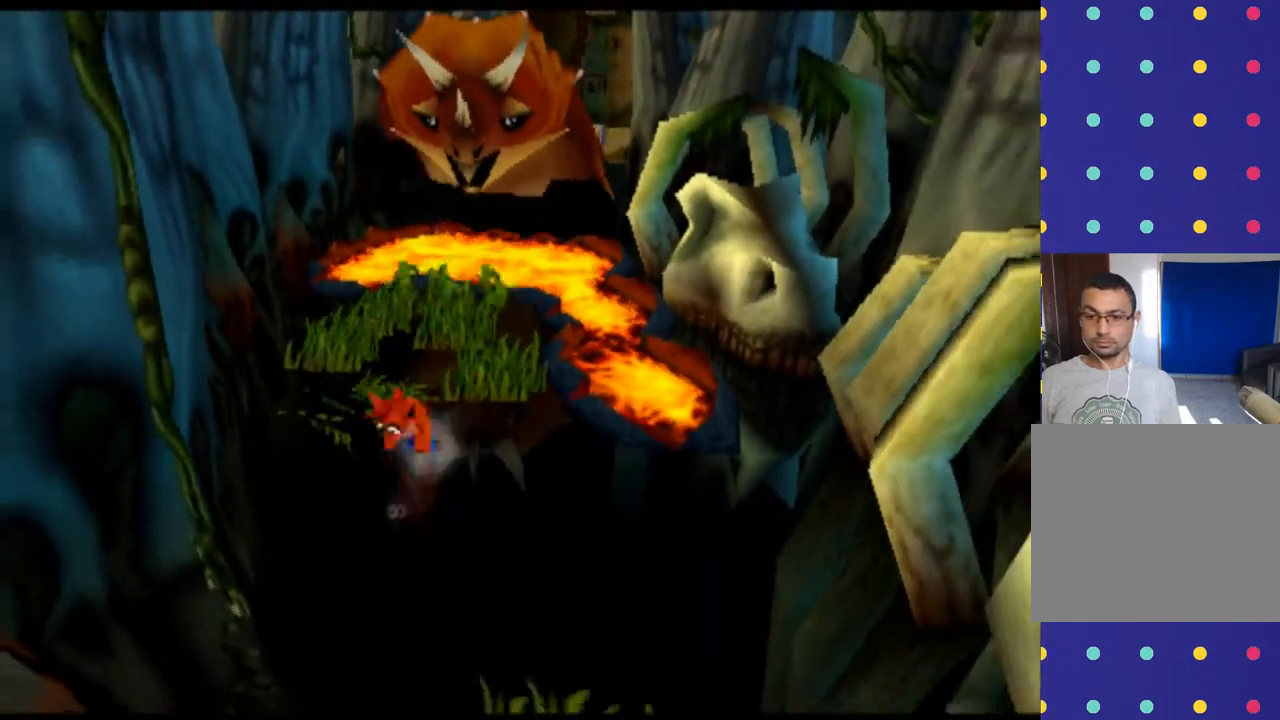
{"buttons": ["R2"], "left_stick": "down-right", "events": [[367, "left_stick", "down-right"]]}
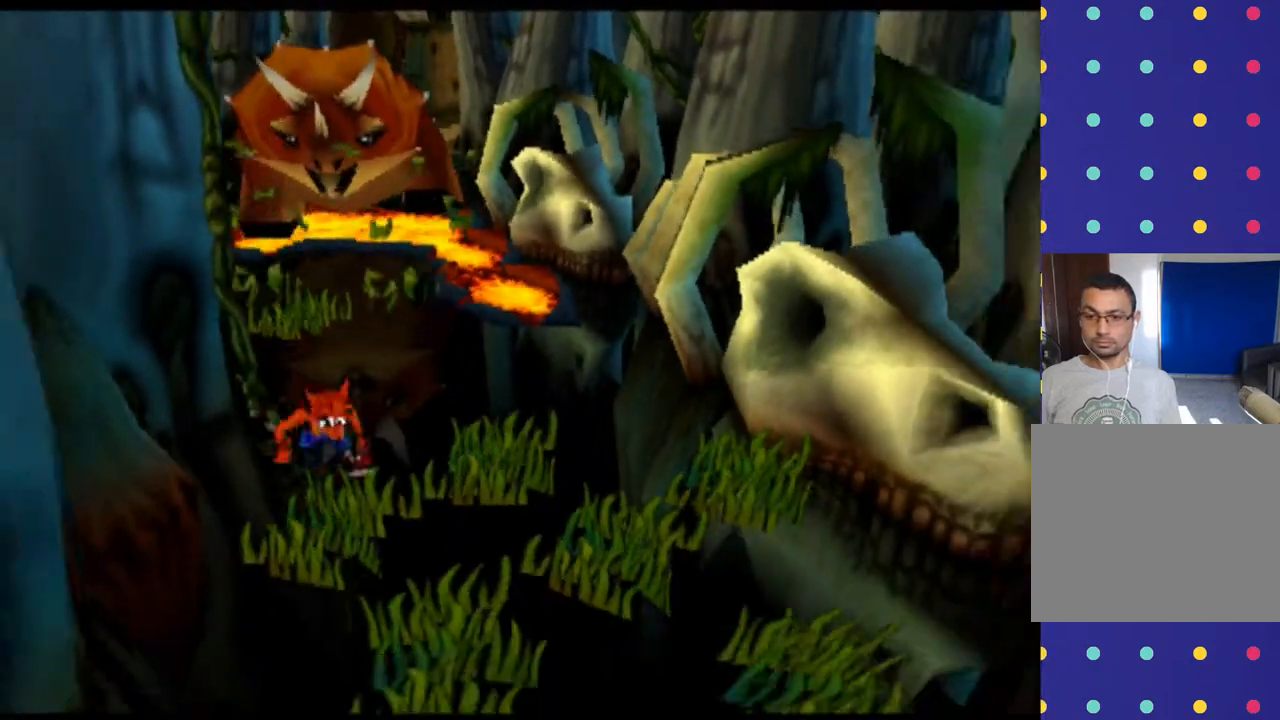
{"buttons": ["R2"], "left_stick": "down-right", "events": [[100, "CROSS", "down"], [433, "CROSS", "up"]]}
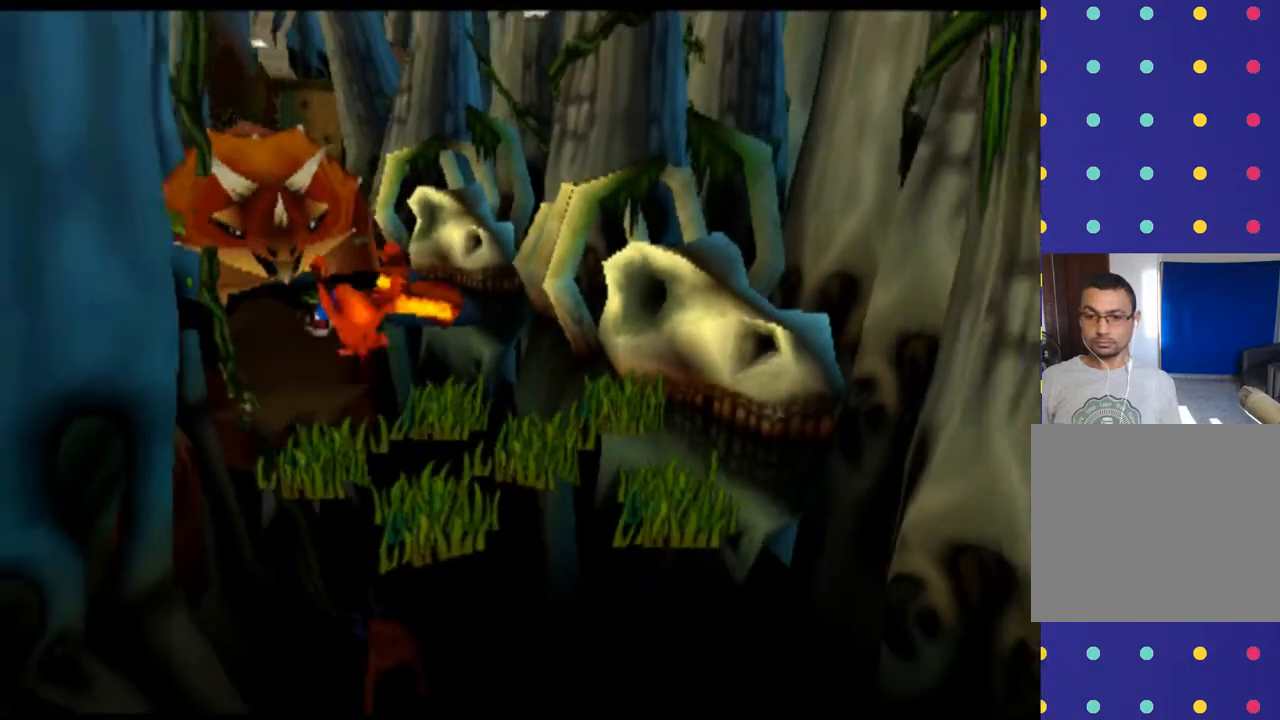
{"buttons": ["R2"], "left_stick": "down-right", "events": []}
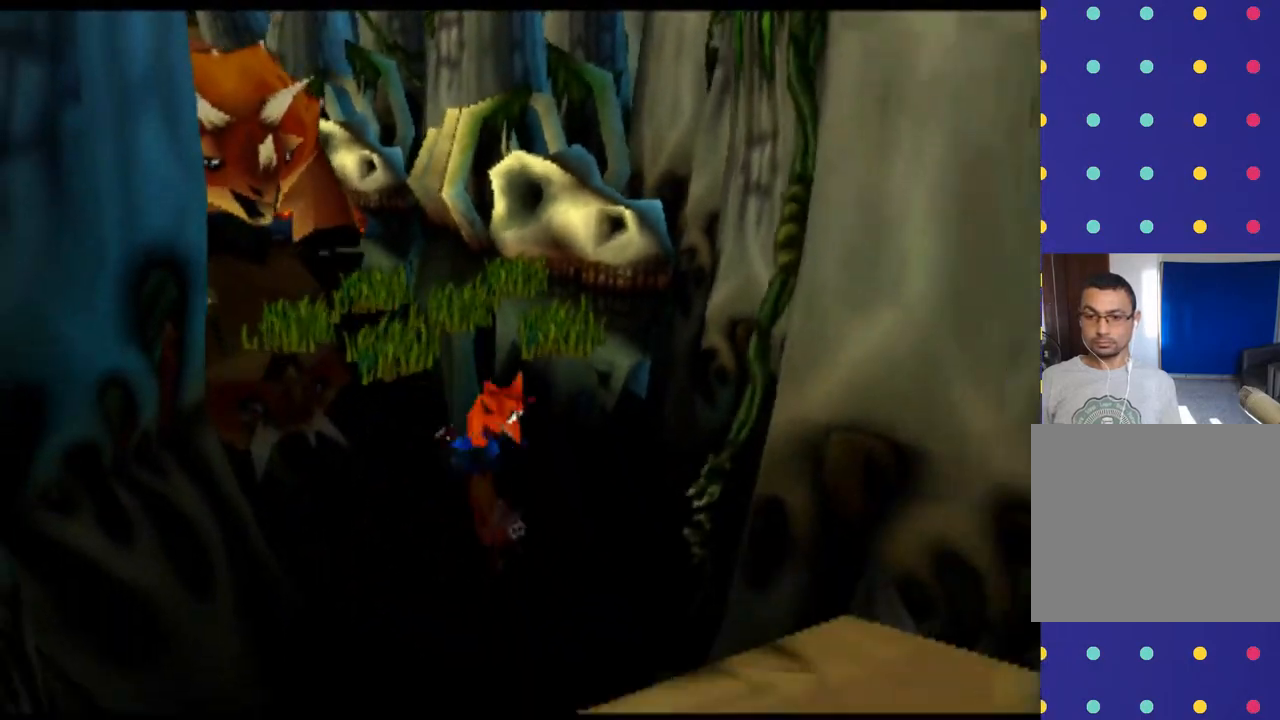
{"buttons": ["CROSS", "R2"], "left_stick": "down", "events": [[333, "left_stick", "down"], [500, "CROSS", "down"]]}
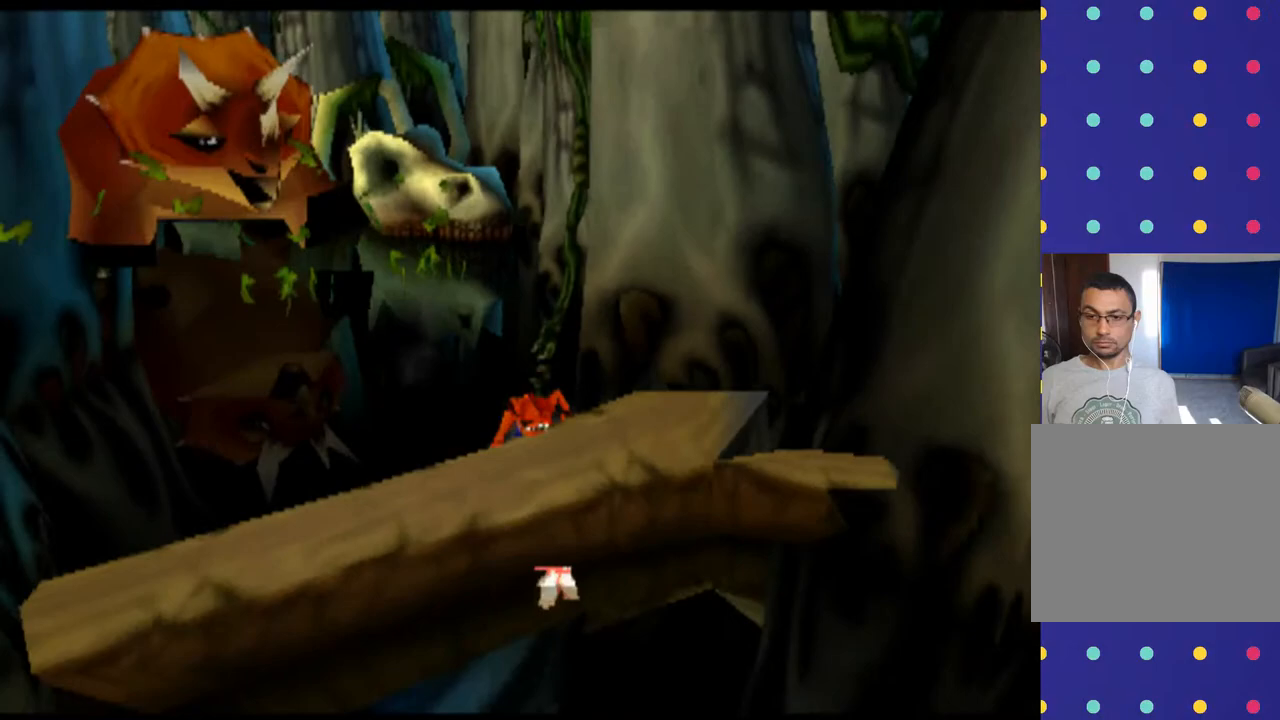
{"buttons": ["R2"], "left_stick": "down", "events": [[167, "CROSS", "up"]]}
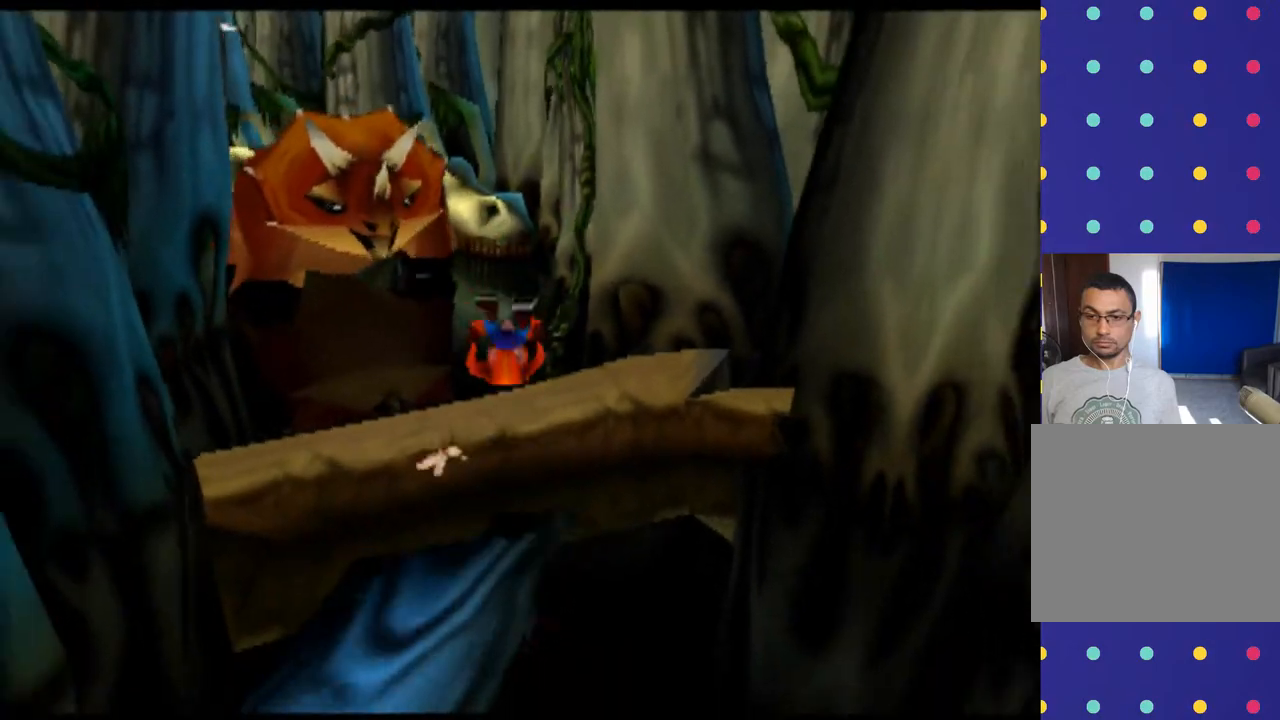
{"buttons": ["R2"], "left_stick": "down-left", "events": [[467, "left_stick", "down-left"]]}
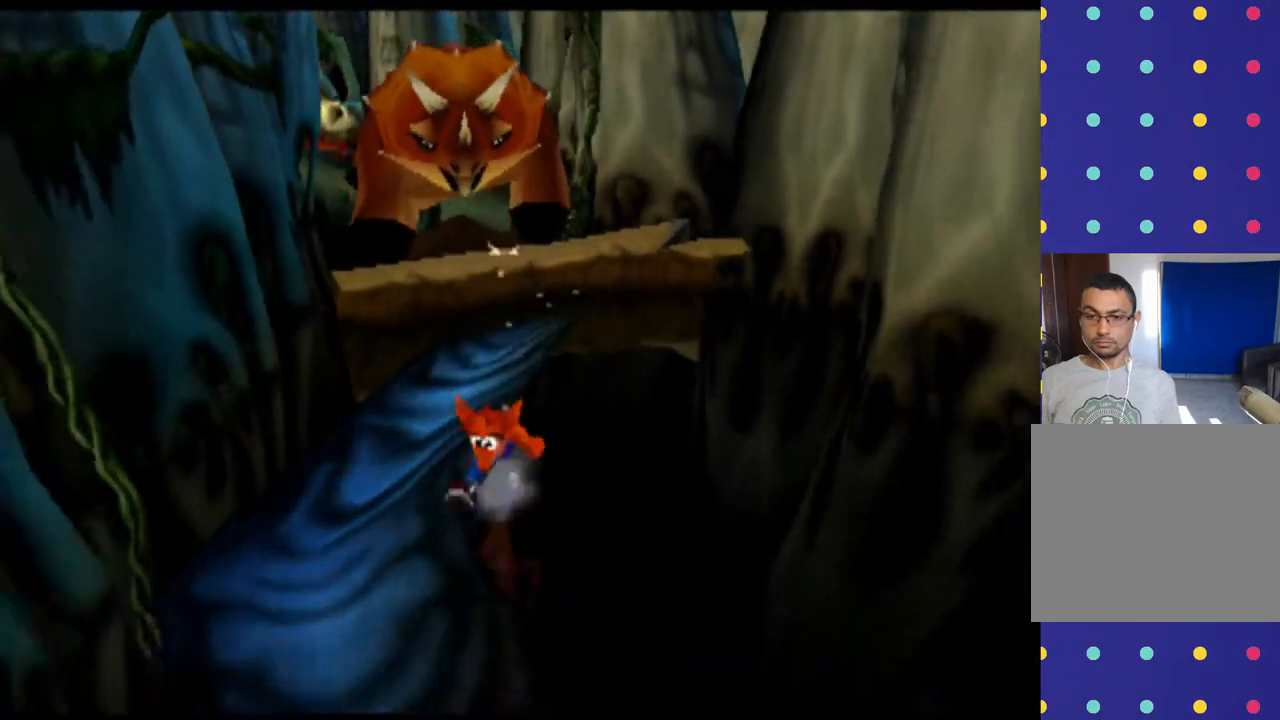
{"buttons": ["R2"], "left_stick": "down-right", "events": [[300, "left_stick", "down"], [400, "left_stick", "down-right"]]}
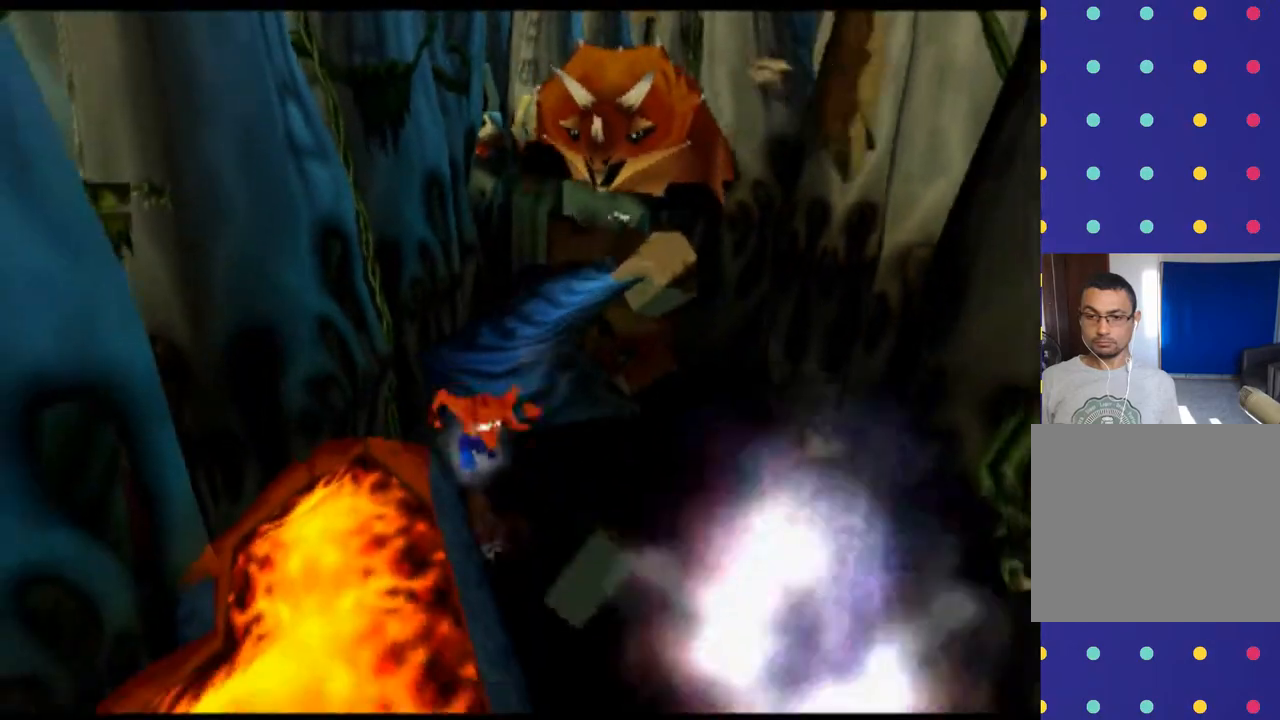
{"buttons": ["R2"], "left_stick": "down-left", "events": [[467, "left_stick", "down-left"]]}
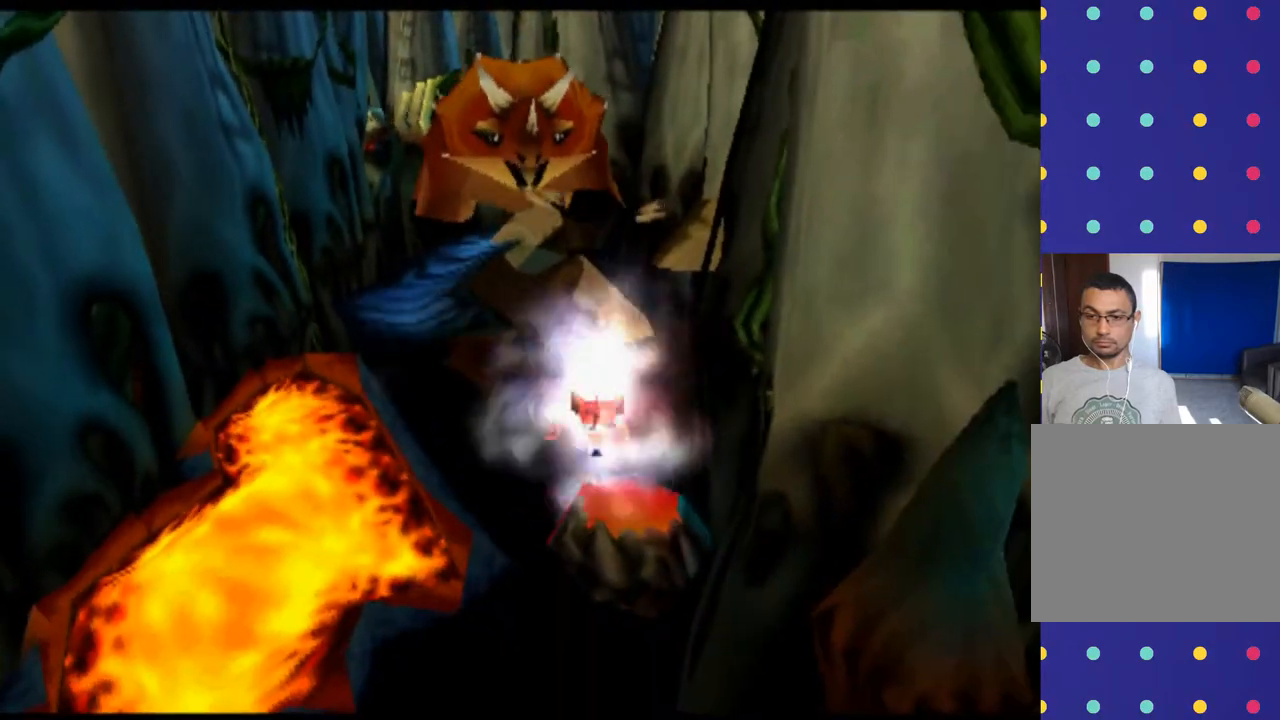
{"buttons": ["R2"], "left_stick": "down-right", "events": [[300, "left_stick", "down-right"]]}
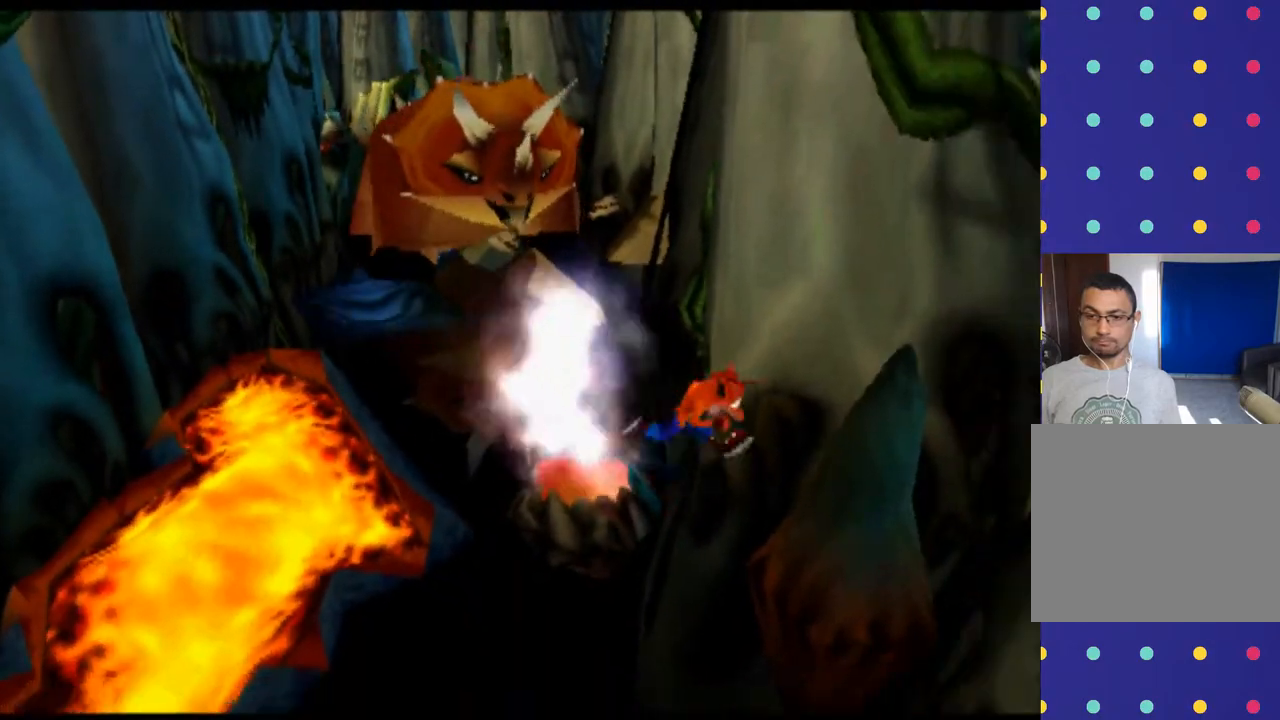
{"buttons": ["CROSS", "R2"], "left_stick": "down", "events": [[300, "CROSS", "down"], [333, "left_stick", "down"]]}